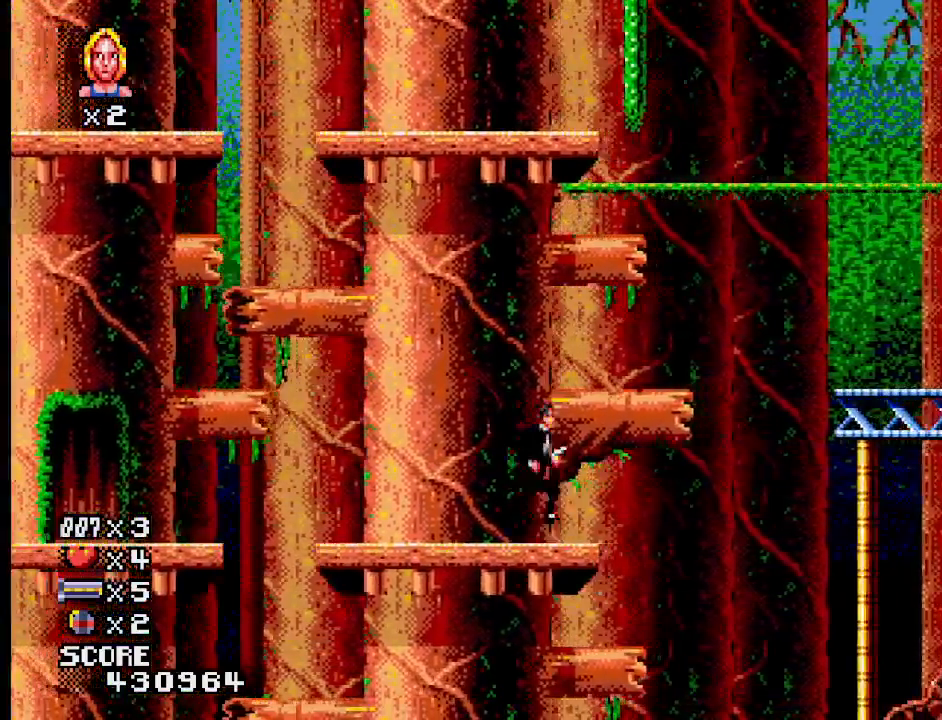
Gameplay with a controller (PlayStation layout); each line is a JSON object with the inputs held at the frame after it. "events" lists button and stick changes between this image and that frame as [ms after this image, input, new state], when the widget could be followed in between. Not read: L1 L2 L3 R3 left_stick right_stick.
{"buttons": ["CROSS"], "events": [[467, "CROSS", "down"]]}
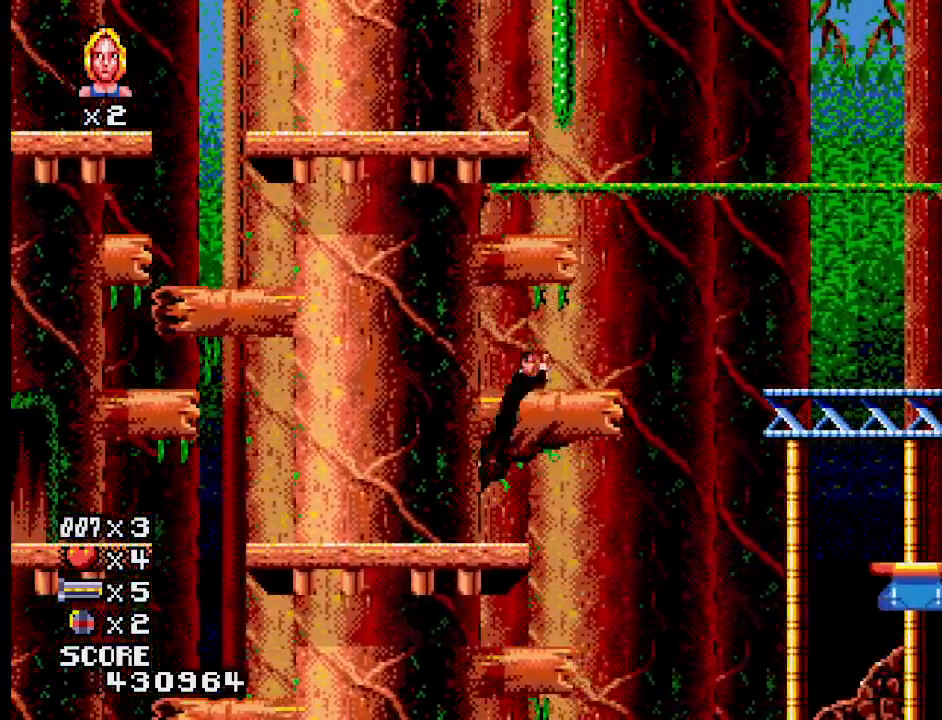
{"buttons": [], "events": [[250, "CROSS", "up"]]}
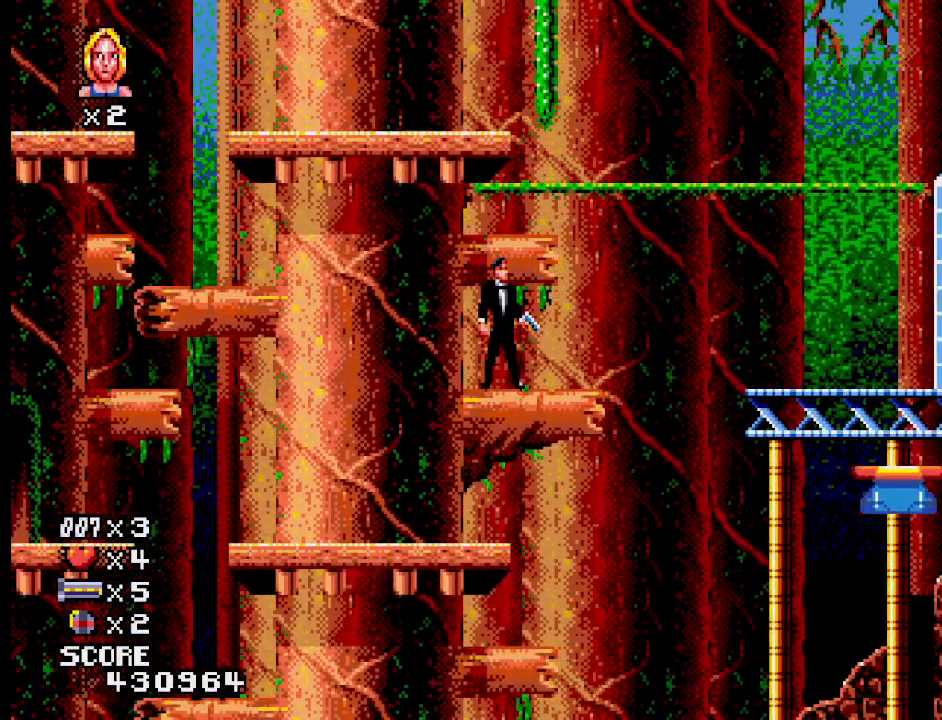
{"buttons": [], "events": []}
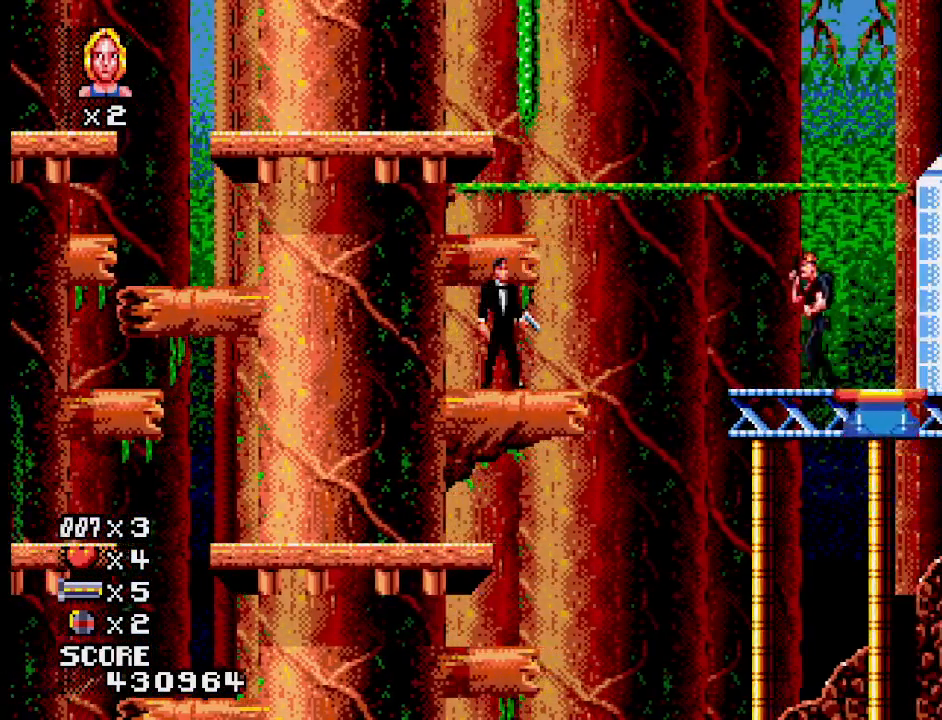
{"buttons": [], "events": [[183, "SQUARE", "down"], [317, "SQUARE", "up"]]}
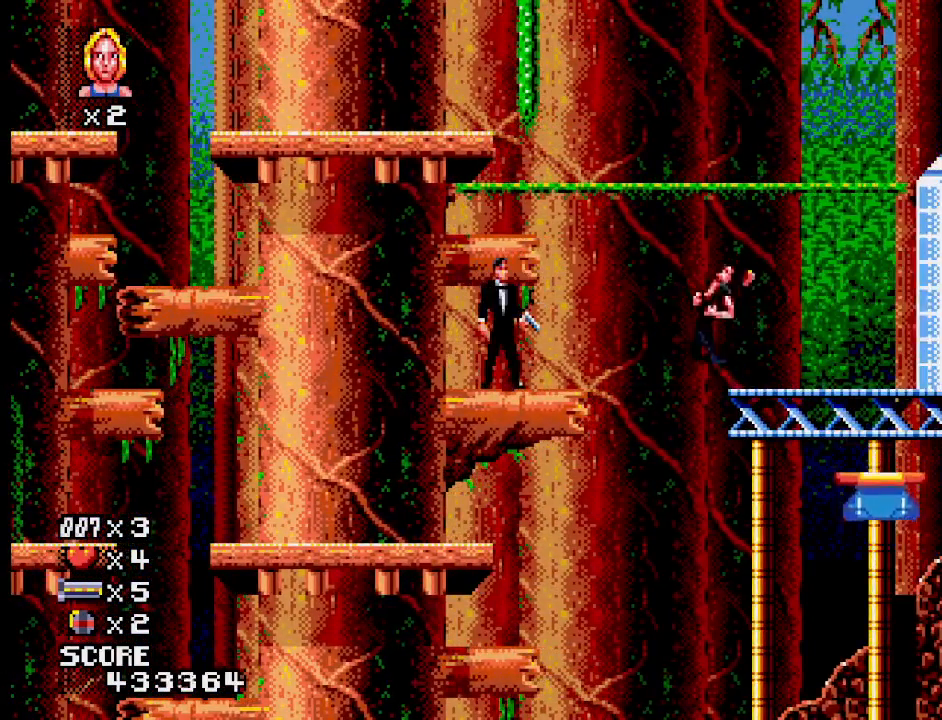
{"buttons": [], "events": []}
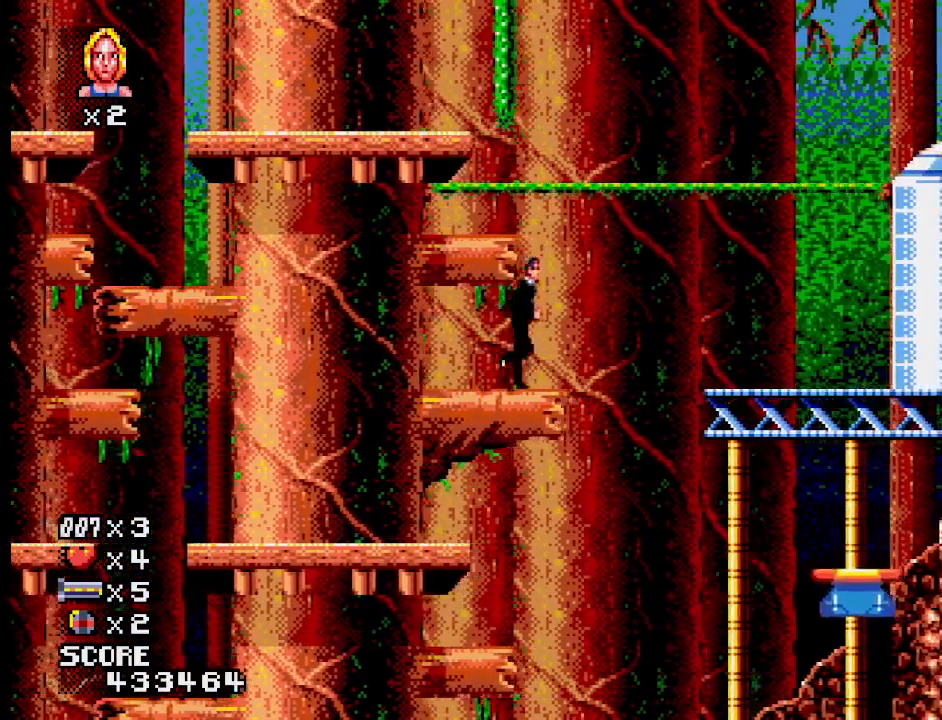
{"buttons": ["CROSS"], "events": [[67, "CROSS", "down"]]}
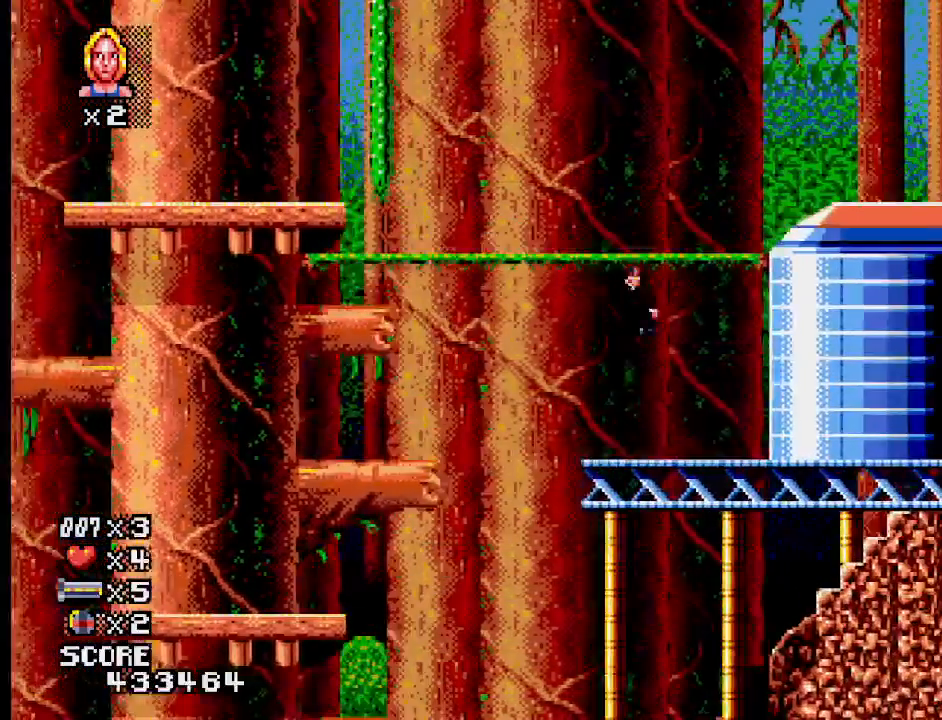
{"buttons": [], "events": [[167, "CROSS", "up"]]}
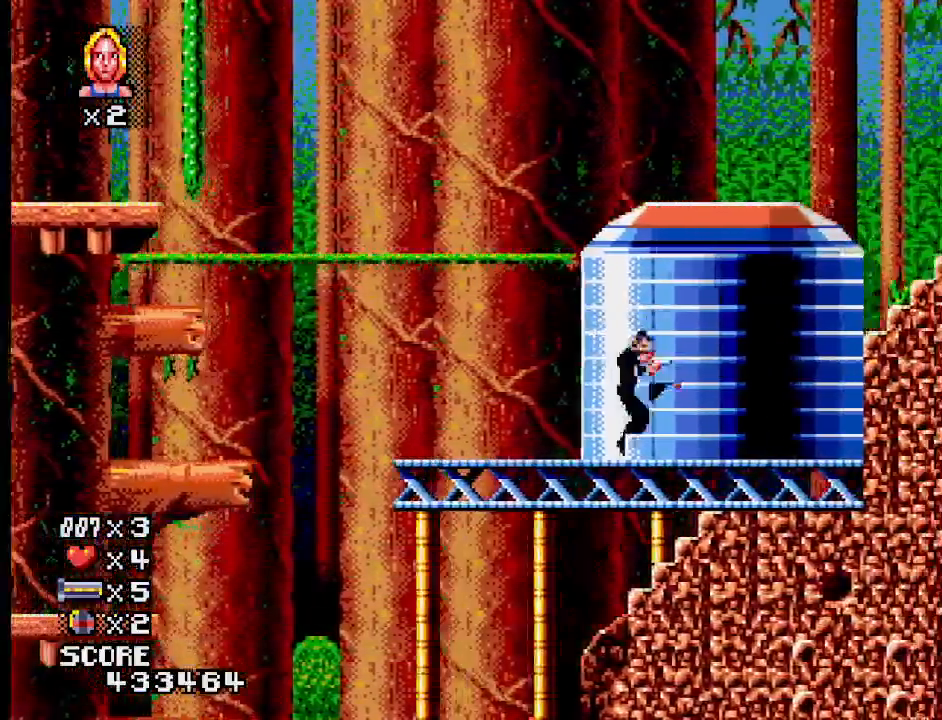
{"buttons": [], "events": []}
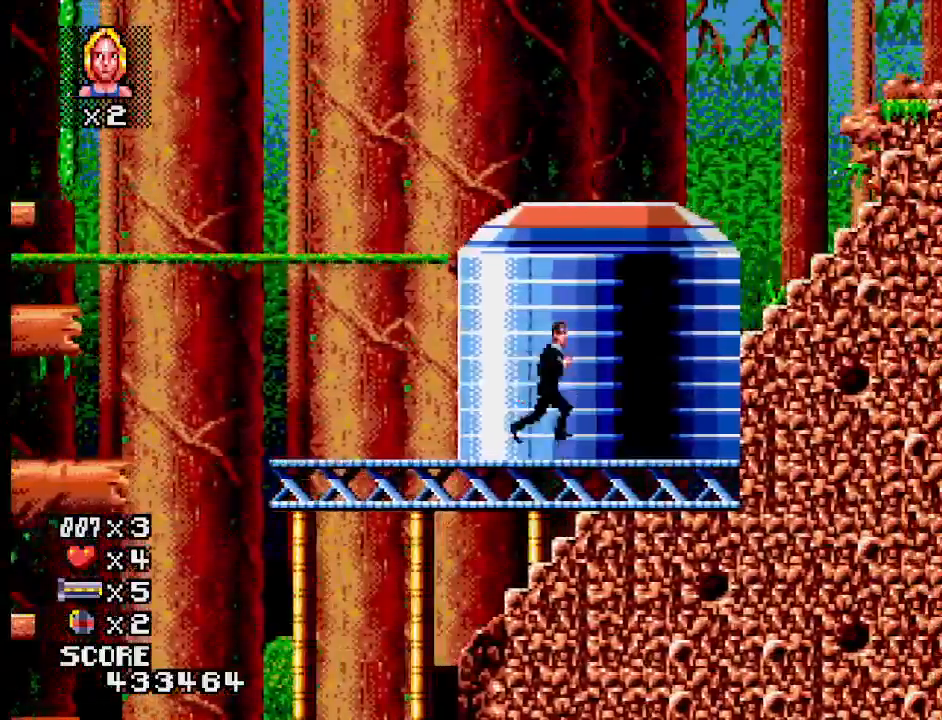
{"buttons": [], "events": [[17, "CROSS", "down"], [483, "CROSS", "up"]]}
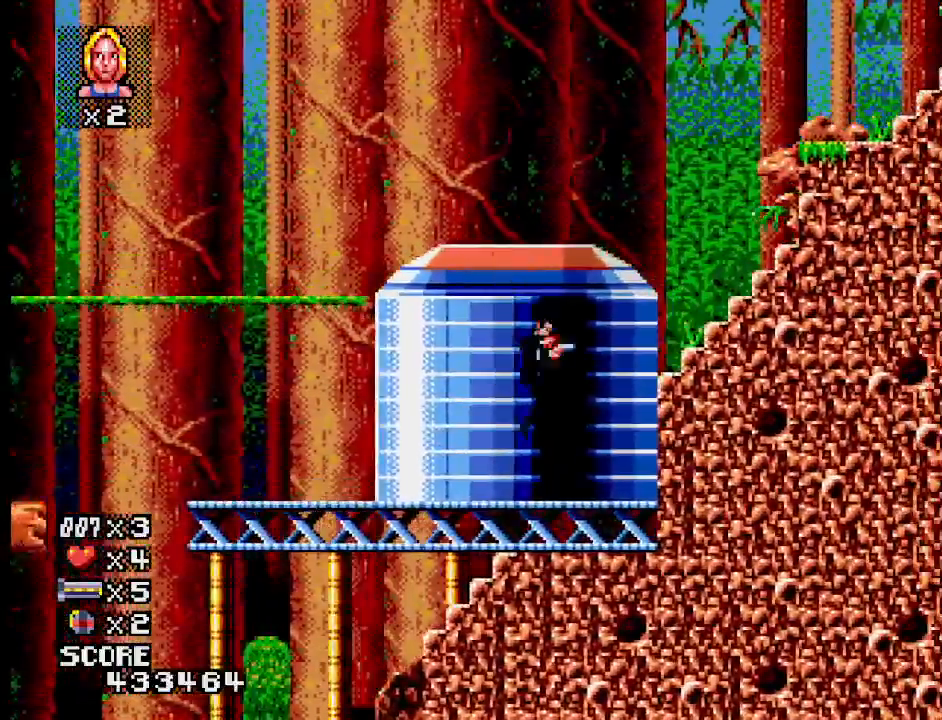
{"buttons": ["CROSS"], "events": [[183, "CROSS", "down"]]}
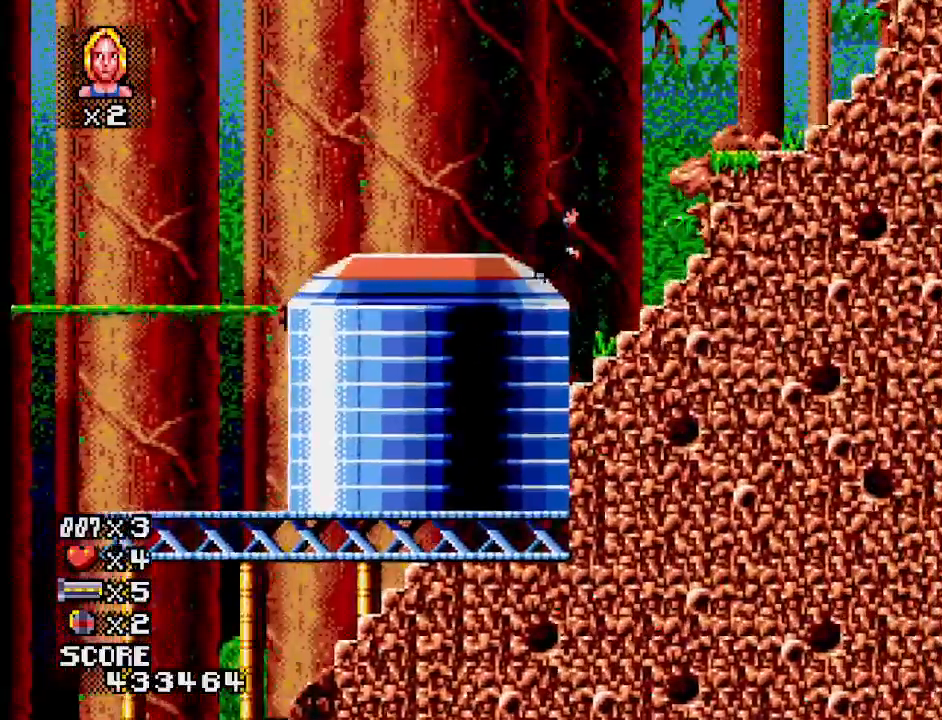
{"buttons": ["CROSS"], "events": [[100, "CROSS", "up"], [267, "CROSS", "down"]]}
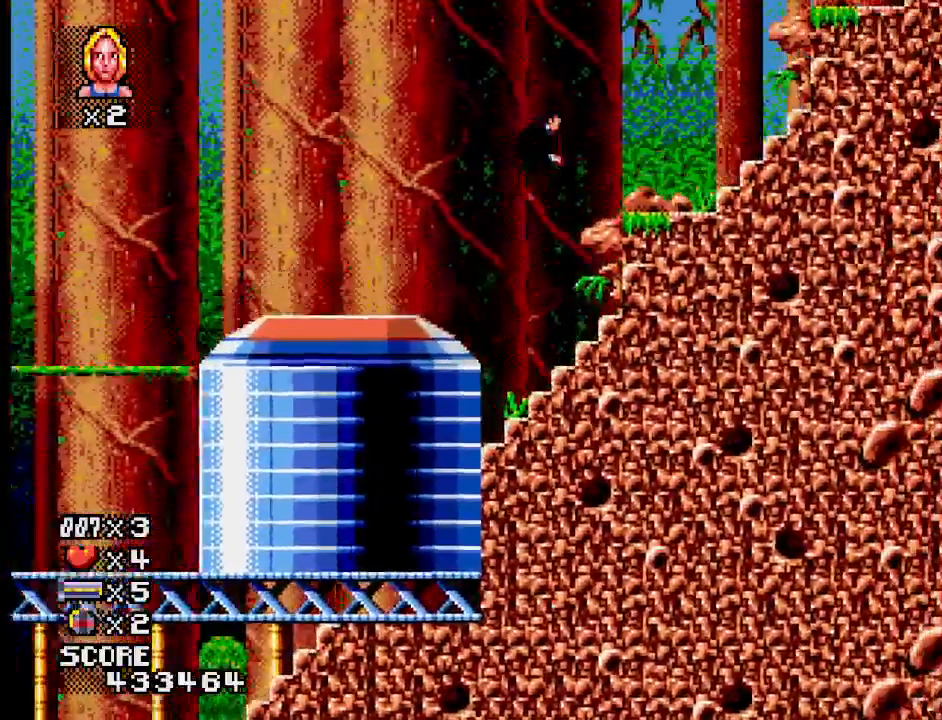
{"buttons": ["CROSS"], "events": [[150, "CROSS", "up"], [500, "CROSS", "down"]]}
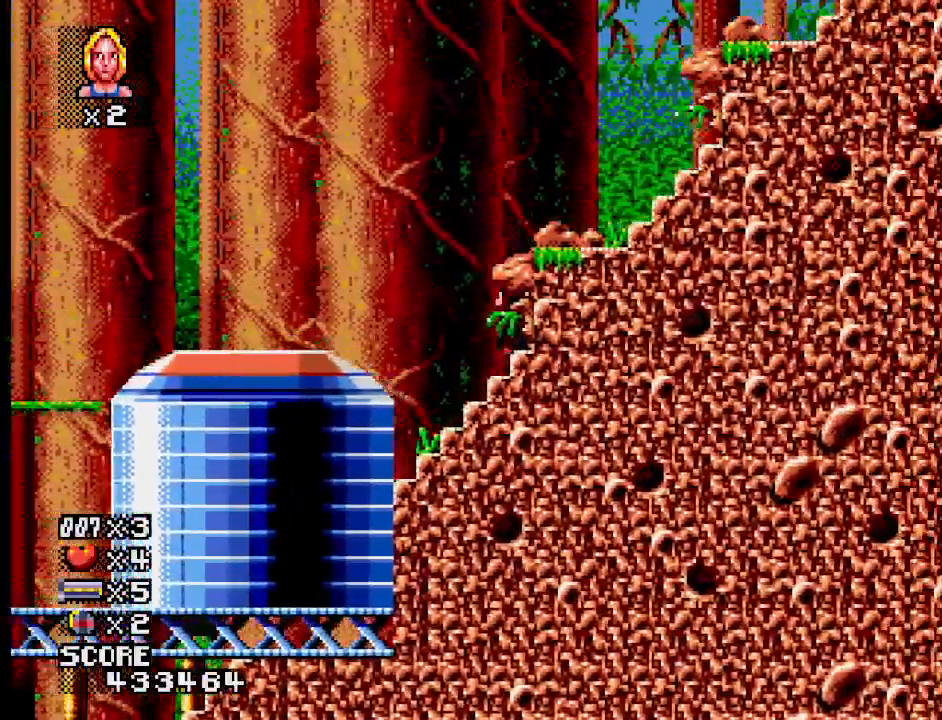
{"buttons": [], "events": [[300, "CROSS", "up"]]}
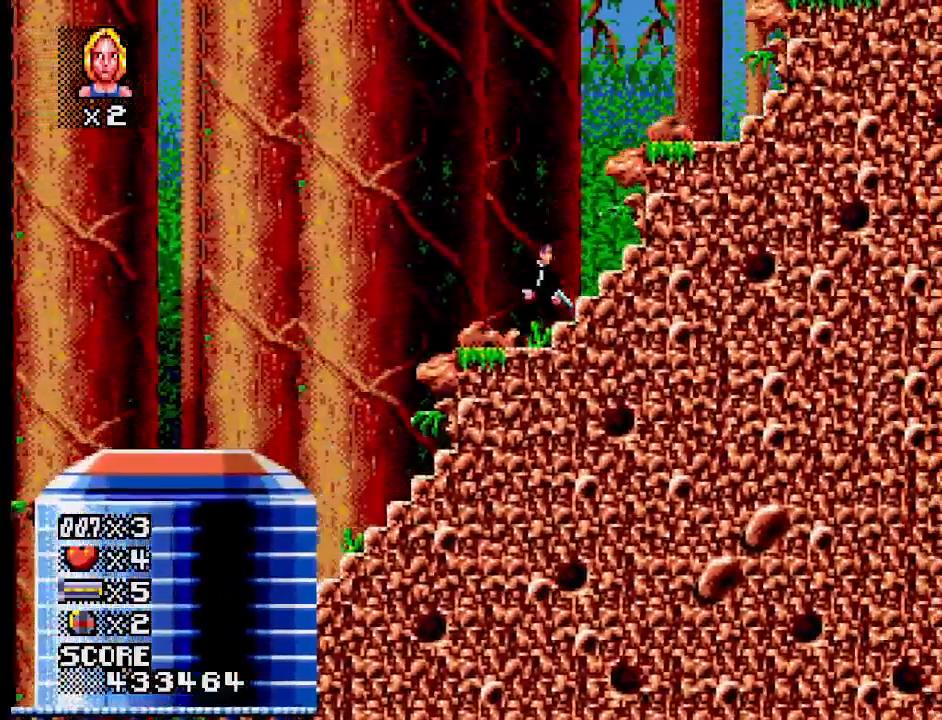
{"buttons": [], "events": [[67, "CROSS", "down"], [450, "CROSS", "up"]]}
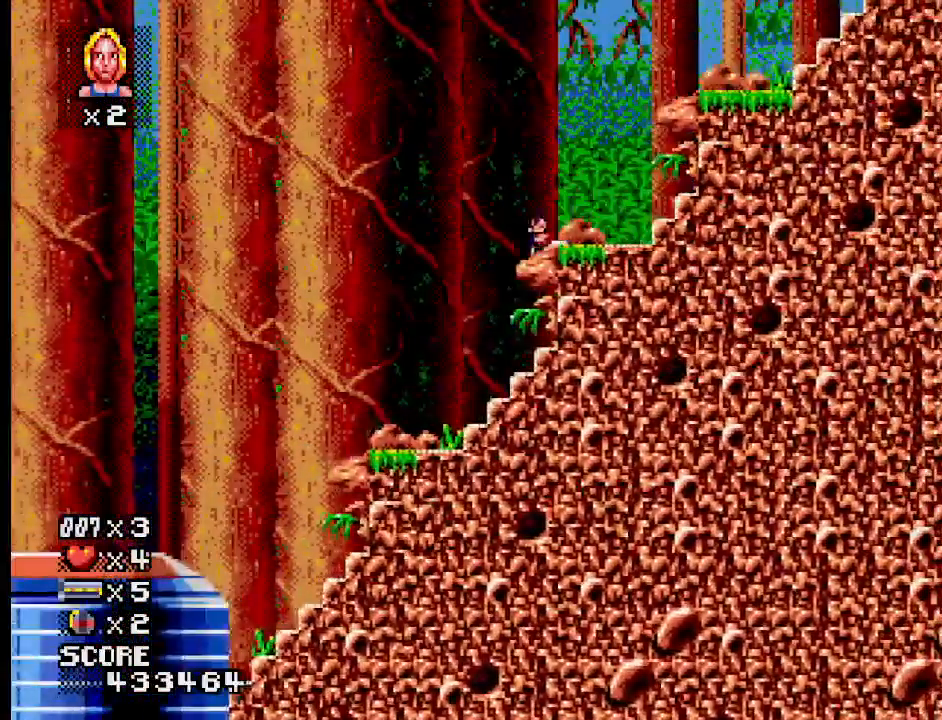
{"buttons": [], "events": [[133, "CROSS", "down"], [483, "CROSS", "up"]]}
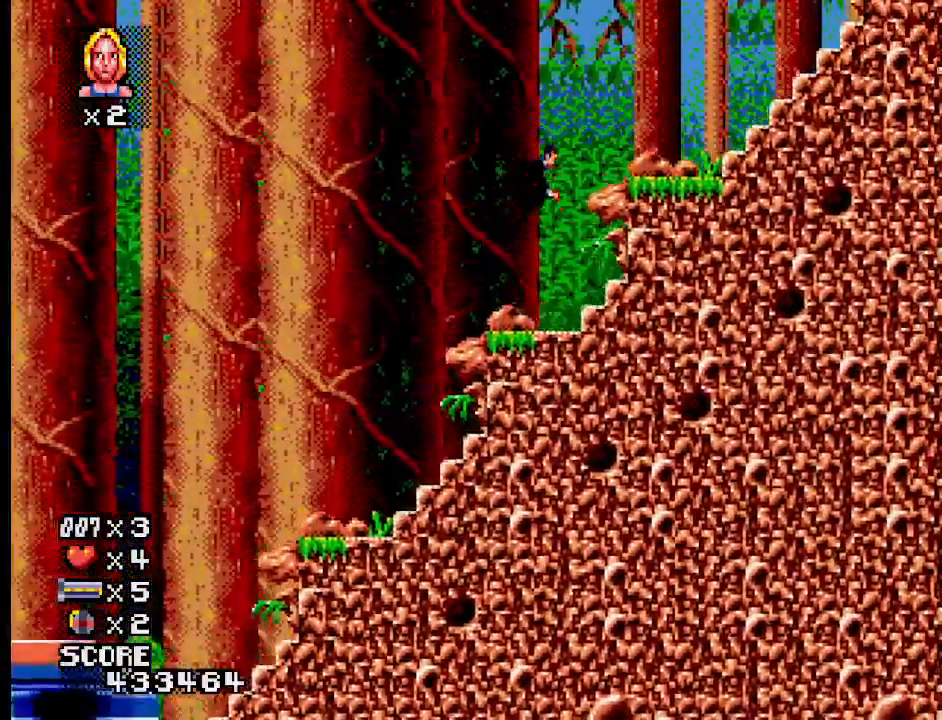
{"buttons": ["CROSS"], "events": [[150, "CROSS", "down"]]}
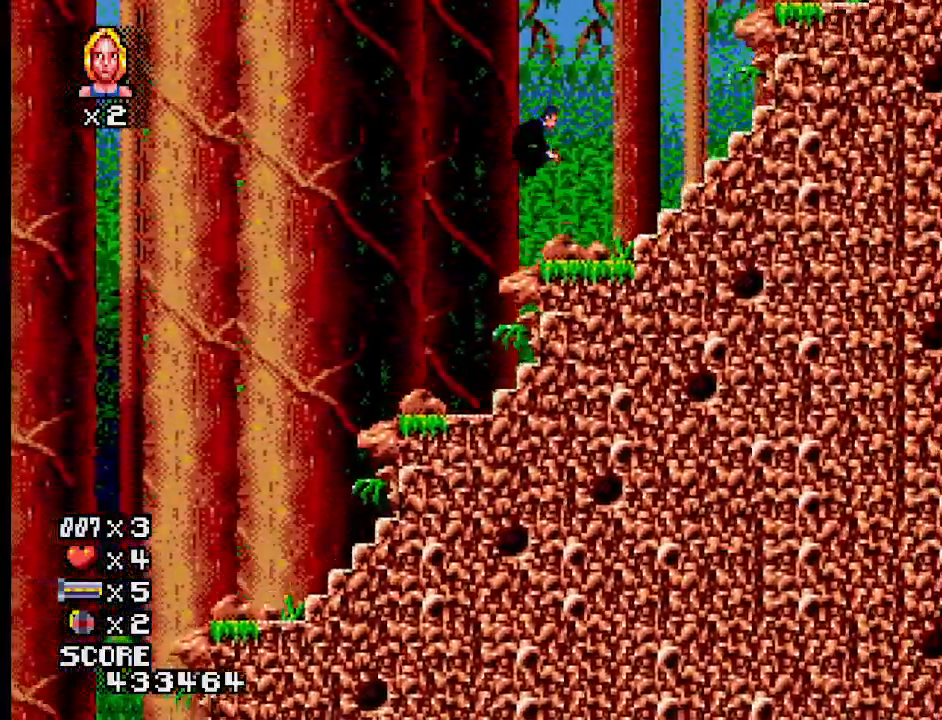
{"buttons": ["CROSS"], "events": [[33, "CROSS", "up"], [167, "CROSS", "down"]]}
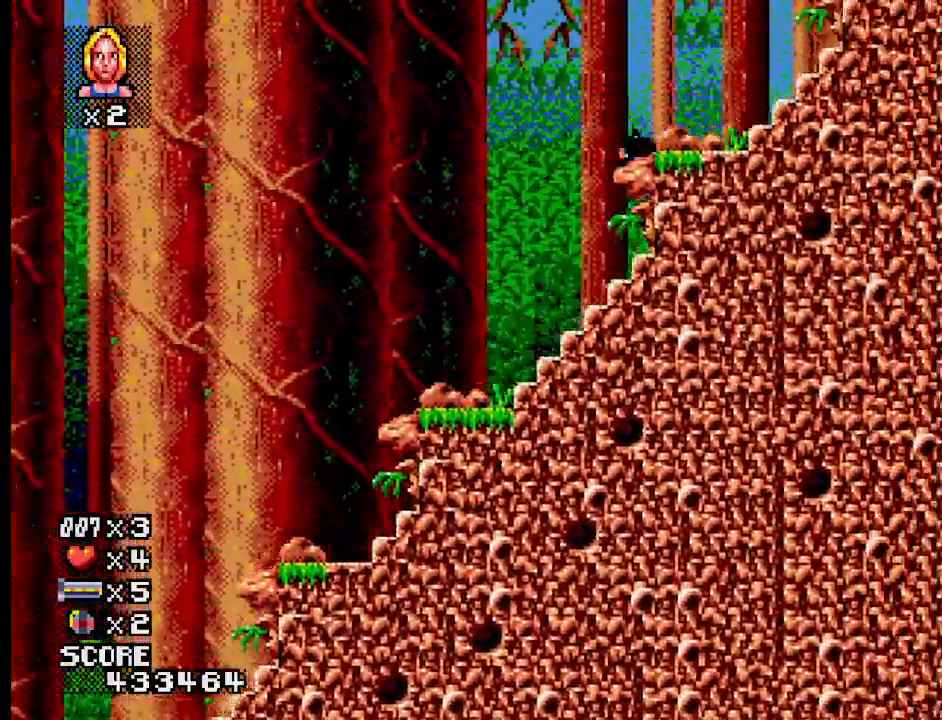
{"buttons": ["CROSS"], "events": []}
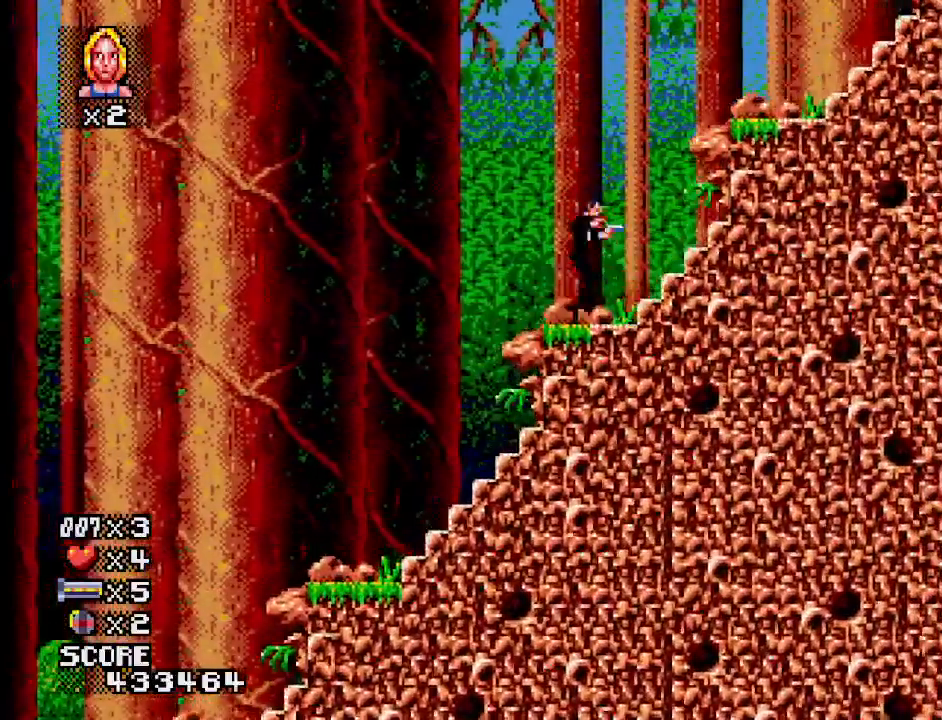
{"buttons": ["CROSS"], "events": []}
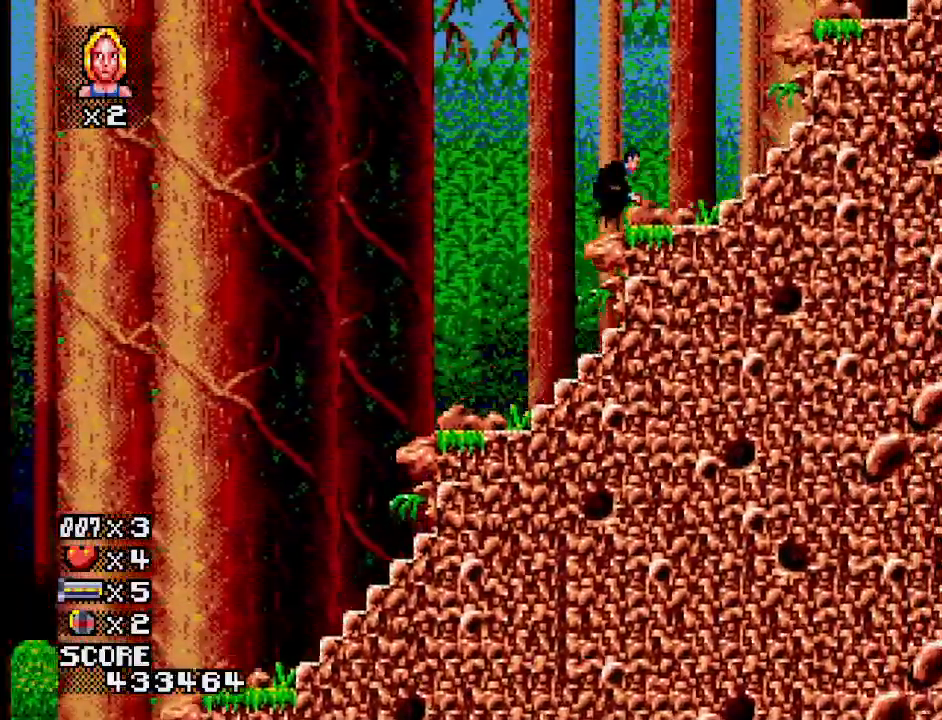
{"buttons": ["CROSS"], "events": []}
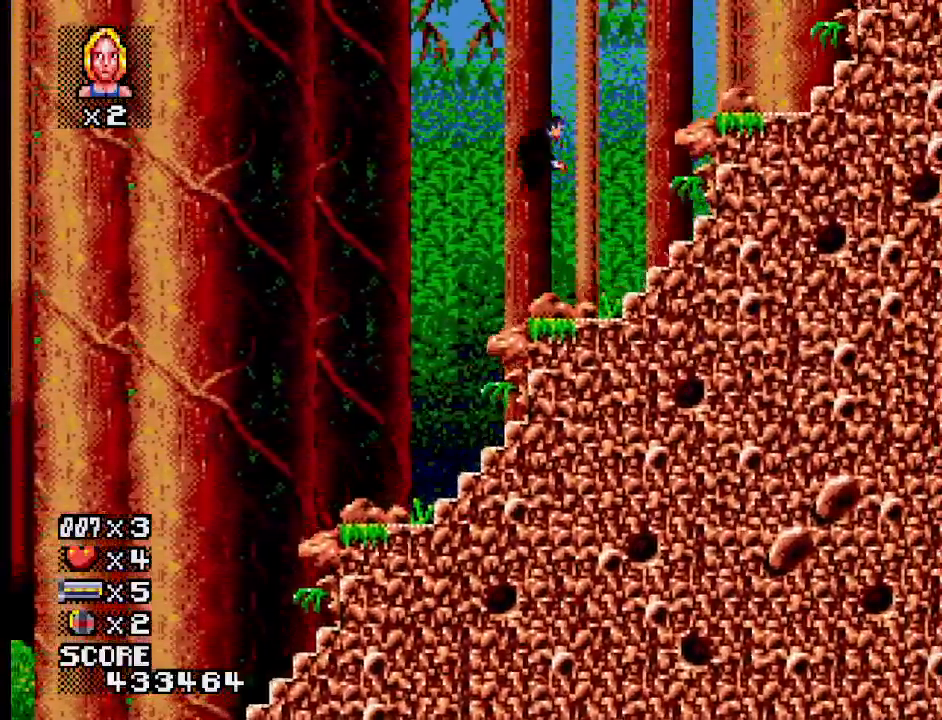
{"buttons": ["CROSS"], "events": []}
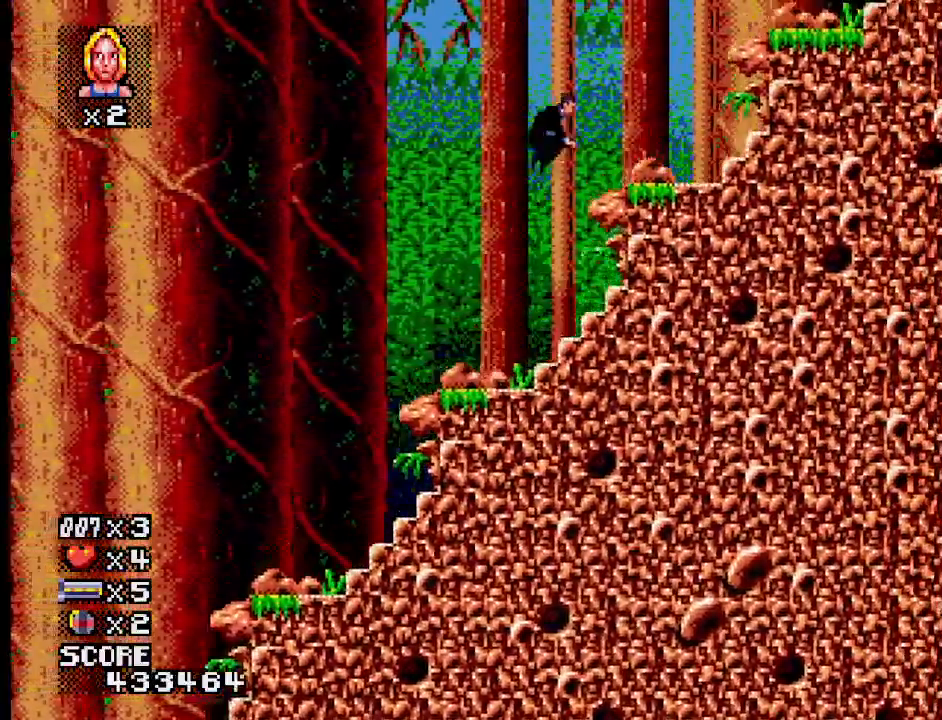
{"buttons": ["CROSS"], "events": []}
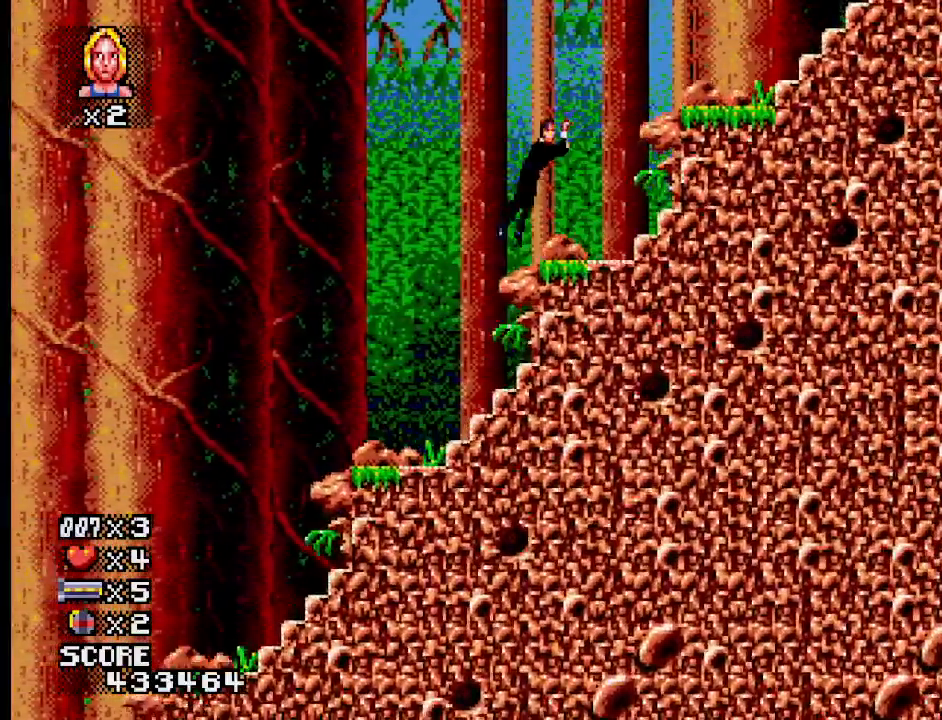
{"buttons": ["CROSS"], "events": []}
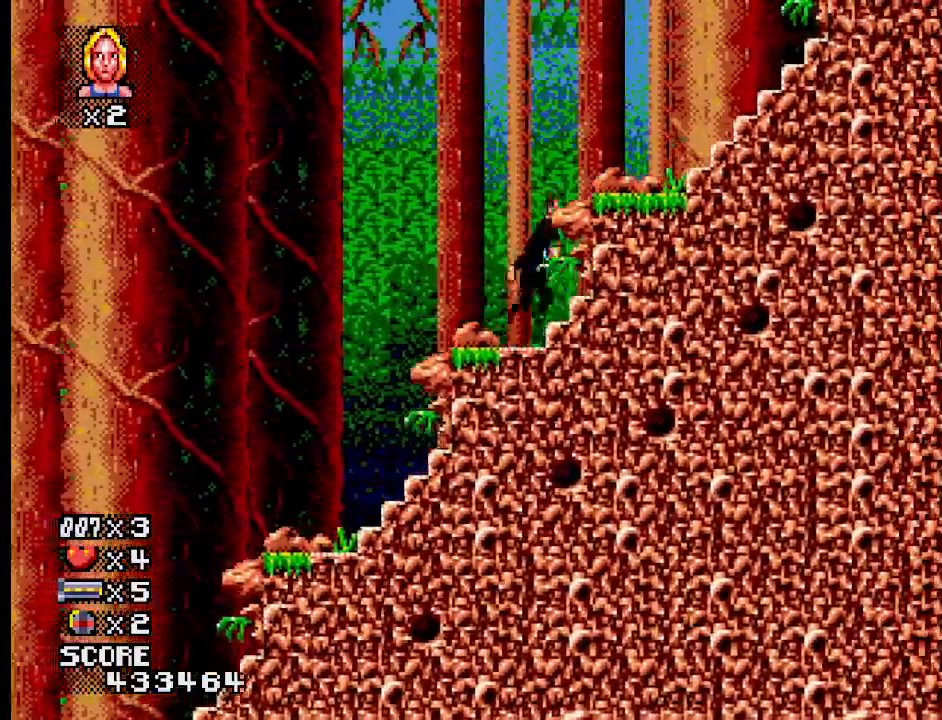
{"buttons": ["CROSS"], "events": []}
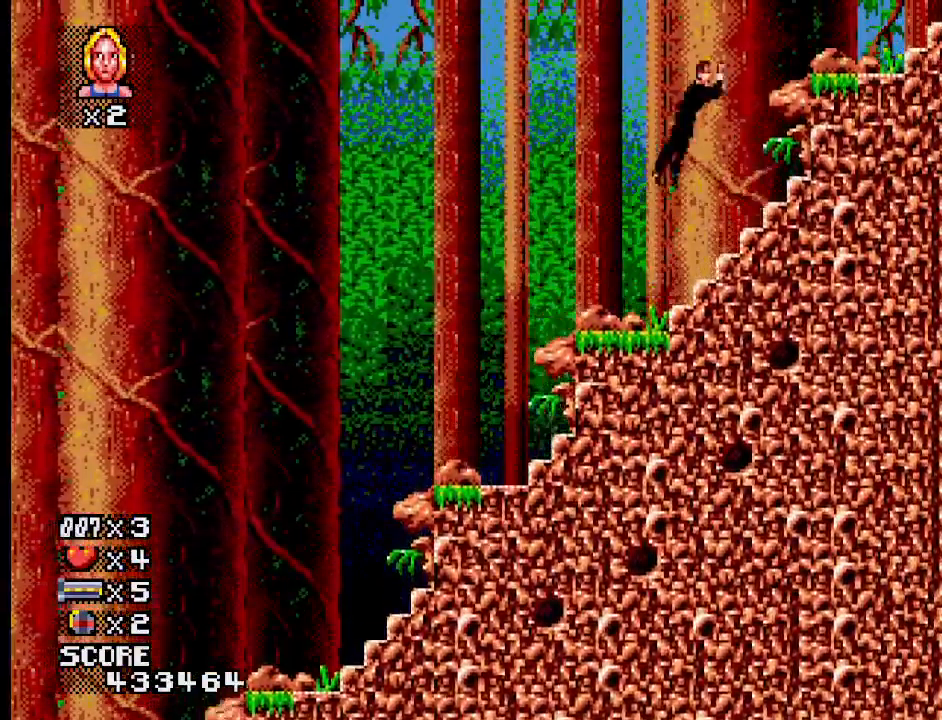
{"buttons": ["CROSS"], "events": []}
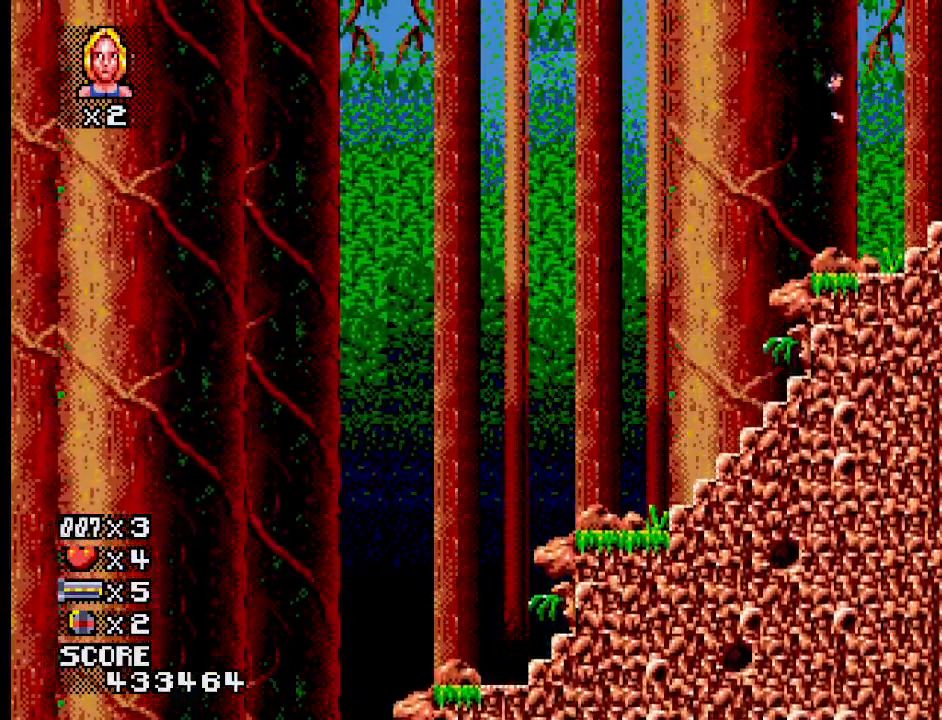
{"buttons": ["CROSS"], "events": []}
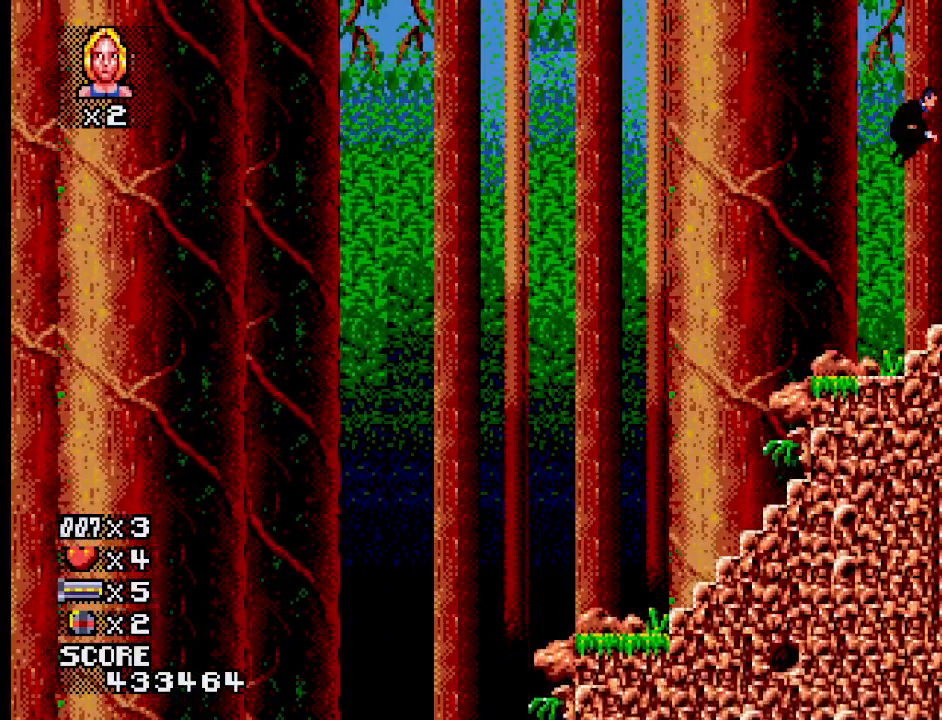
{"buttons": ["CROSS"], "events": []}
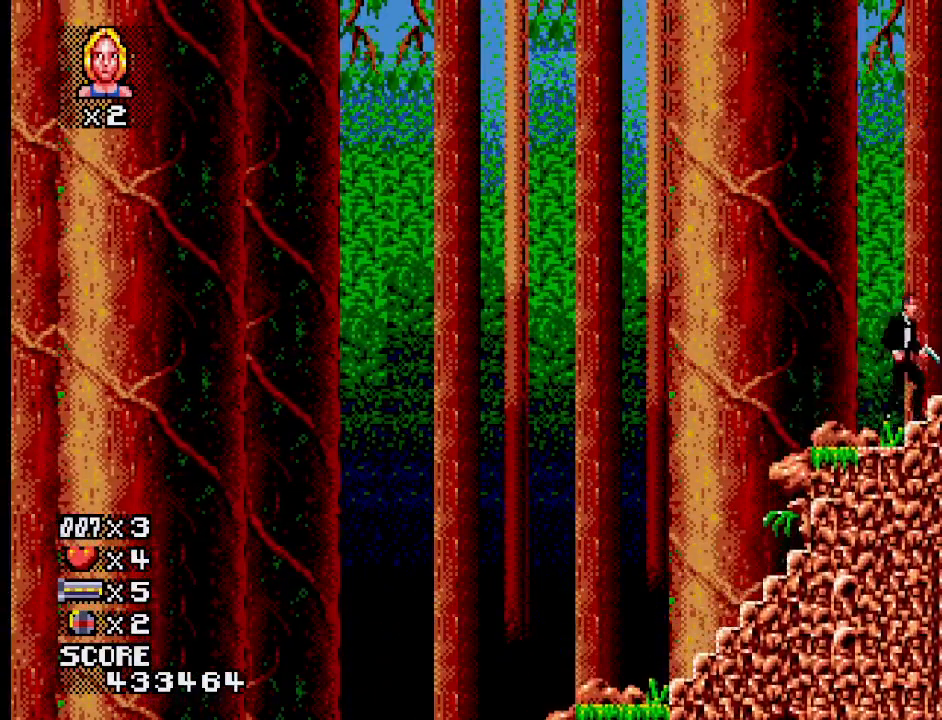
{"buttons": ["CROSS"], "events": []}
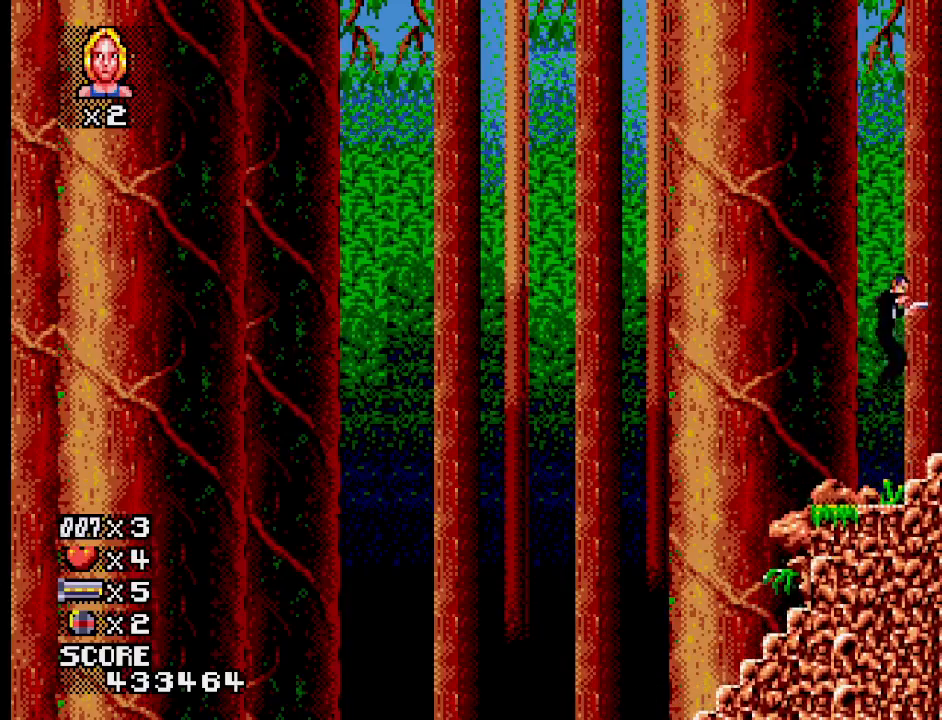
{"buttons": ["CROSS"], "events": []}
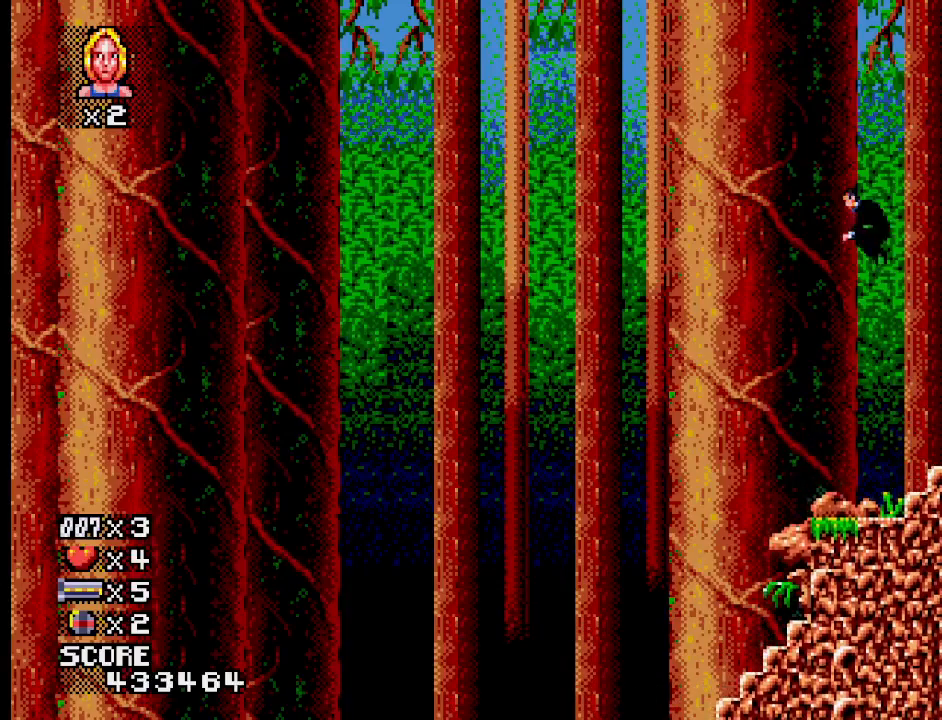
{"buttons": [], "events": [[250, "CROSS", "up"]]}